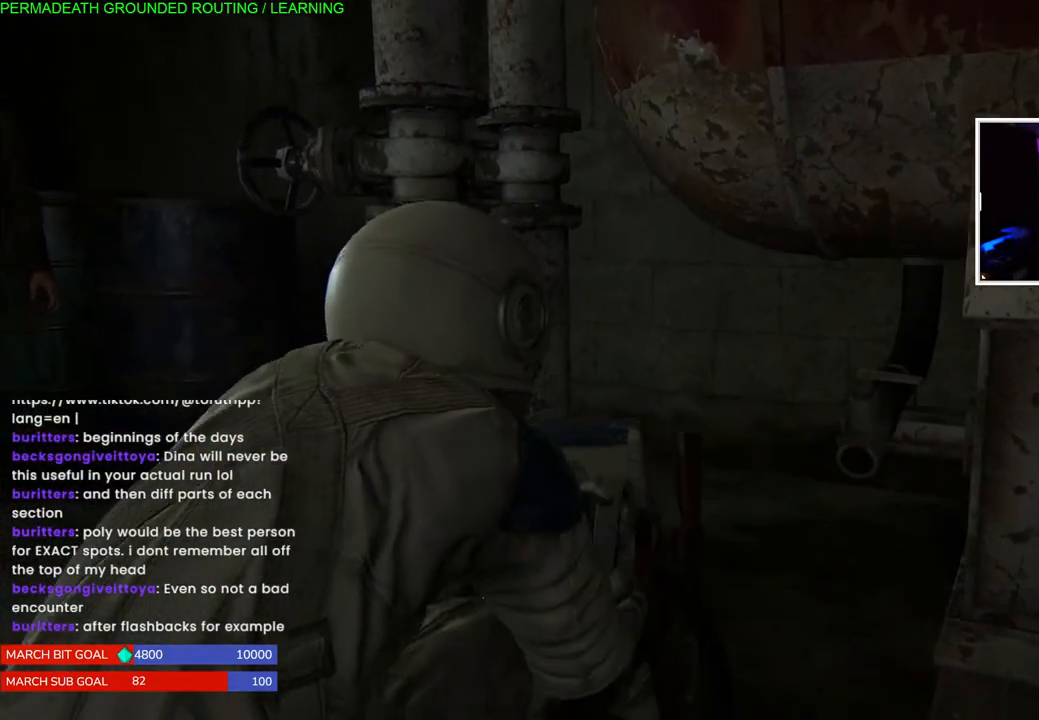
Gameplay with a controller (PlayStation layout); each line is a JSON object with the inputs held at the frame after it (dt_ms = milliseconds from this image to that frame). "events" lists button and stick changes between this image and that frame as [ms after this image, input, new state], when the widget could be followed in between. Not read: L3.
{"dt_ms": 500, "buttons": [], "left_stick": "center", "right_stick": "left", "events": [[433, "right_stick", "left"]]}
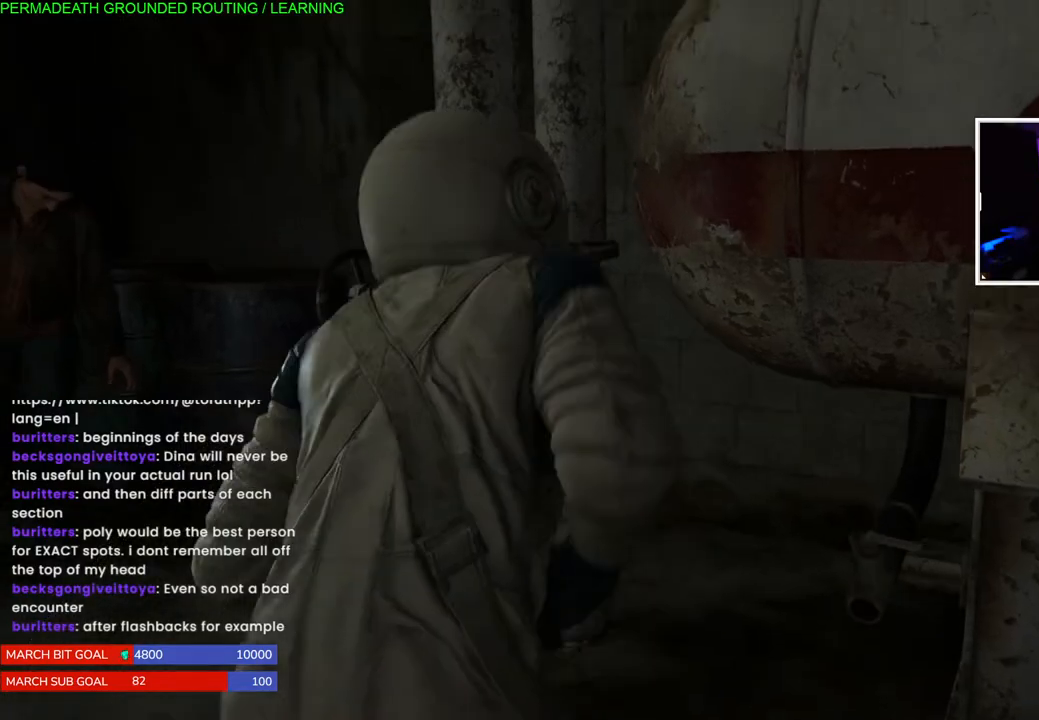
{"dt_ms": 500, "buttons": [], "left_stick": "left", "right_stick": "left", "events": [[133, "left_stick", "down-left"], [367, "left_stick", "center"], [450, "left_stick", "left"]]}
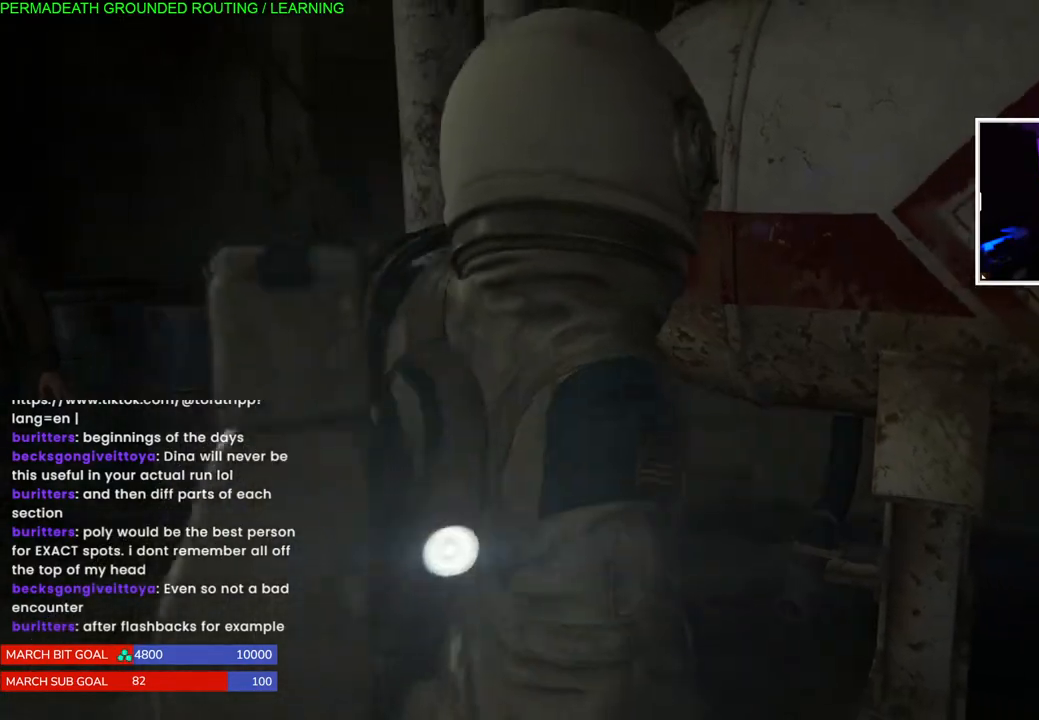
{"dt_ms": 500, "buttons": [], "left_stick": "center", "right_stick": "right", "events": [[83, "left_stick", "center"], [483, "right_stick", "right"]]}
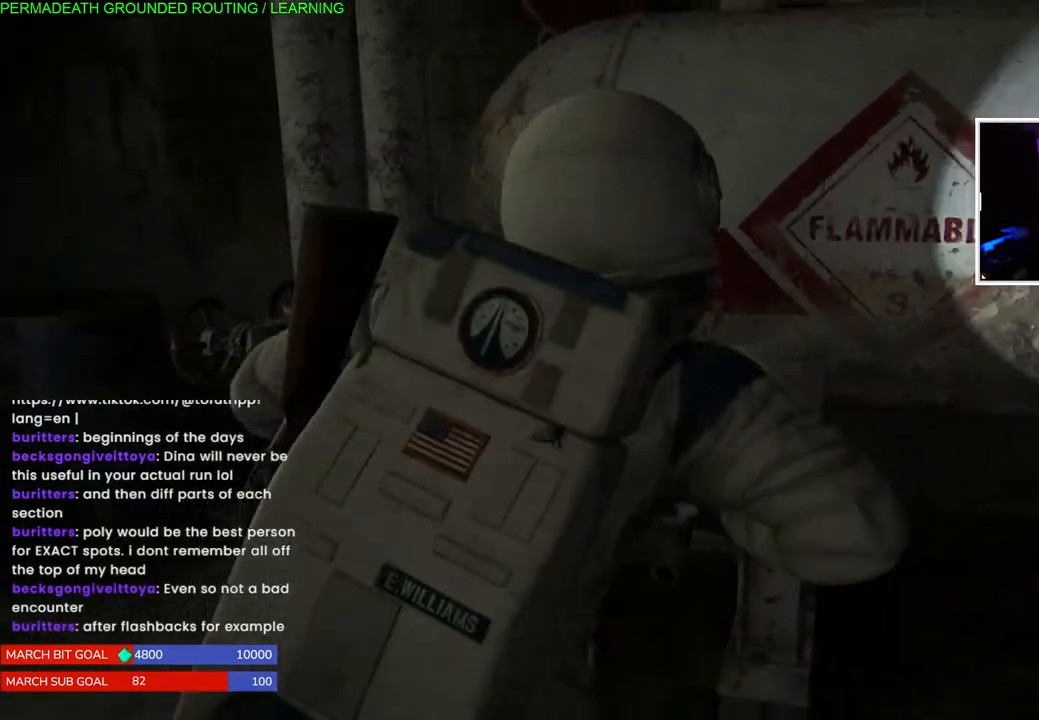
{"dt_ms": 500, "buttons": [], "left_stick": "center", "right_stick": "right", "events": [[250, "DPAD_RIGHT", "down"], [383, "DPAD_RIGHT", "up"]]}
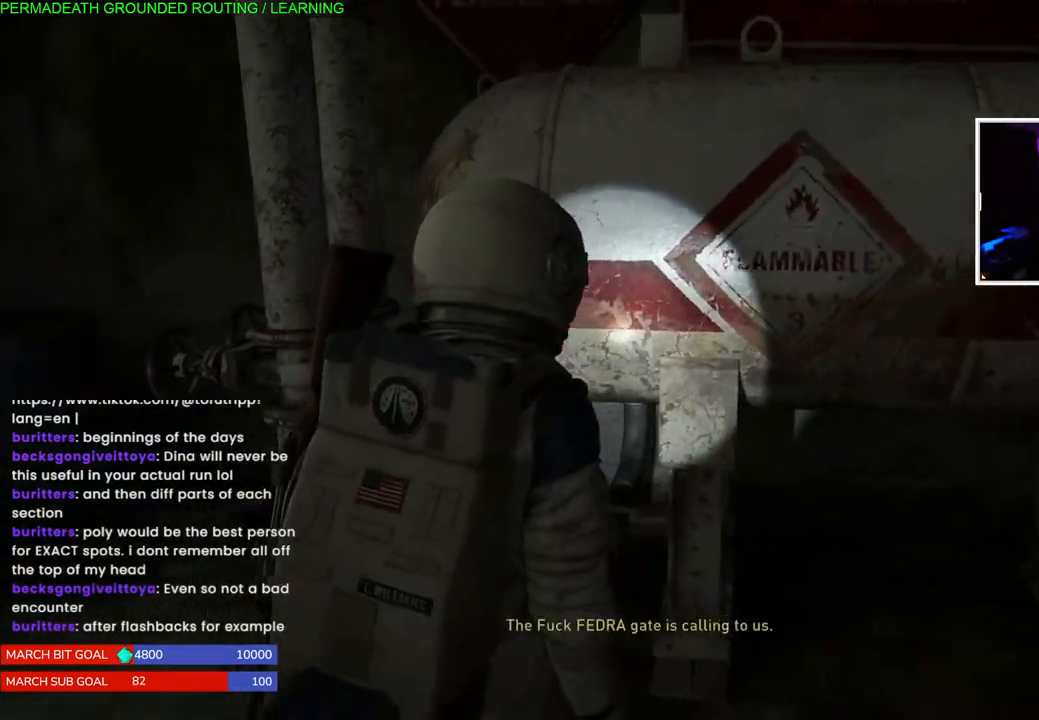
{"dt_ms": 500, "buttons": [], "left_stick": "left", "right_stick": "right", "events": [[50, "right_stick", "up-right"], [250, "right_stick", "right"], [317, "left_stick", "left"]]}
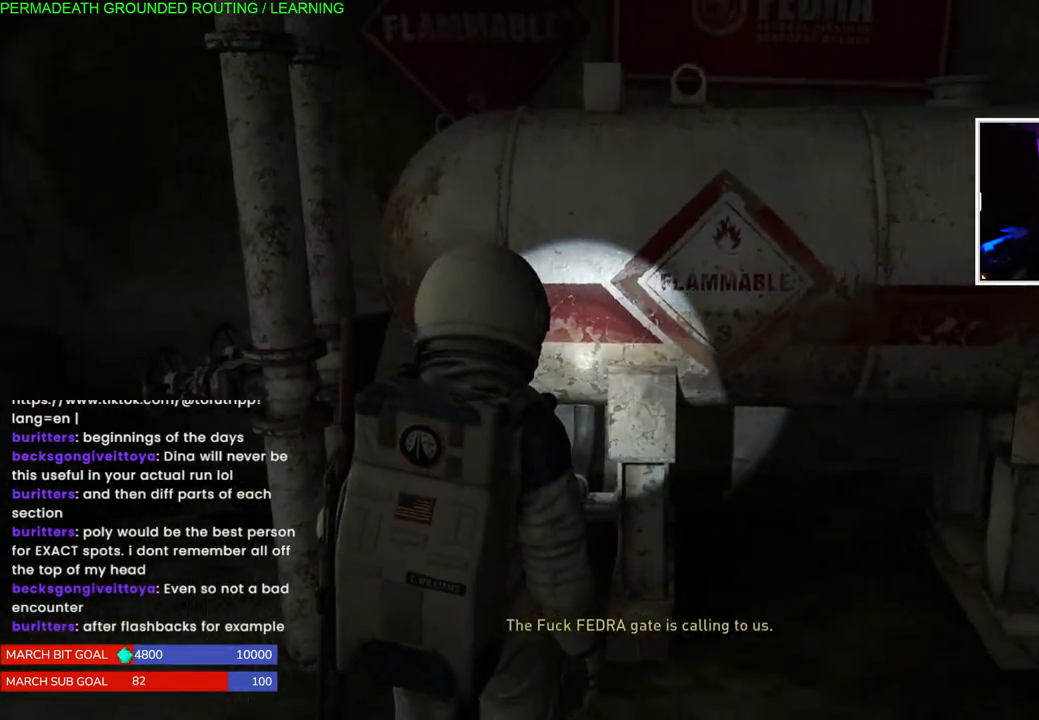
{"dt_ms": 500, "buttons": [], "left_stick": "down-left", "right_stick": "right", "events": [[100, "left_stick", "down-left"]]}
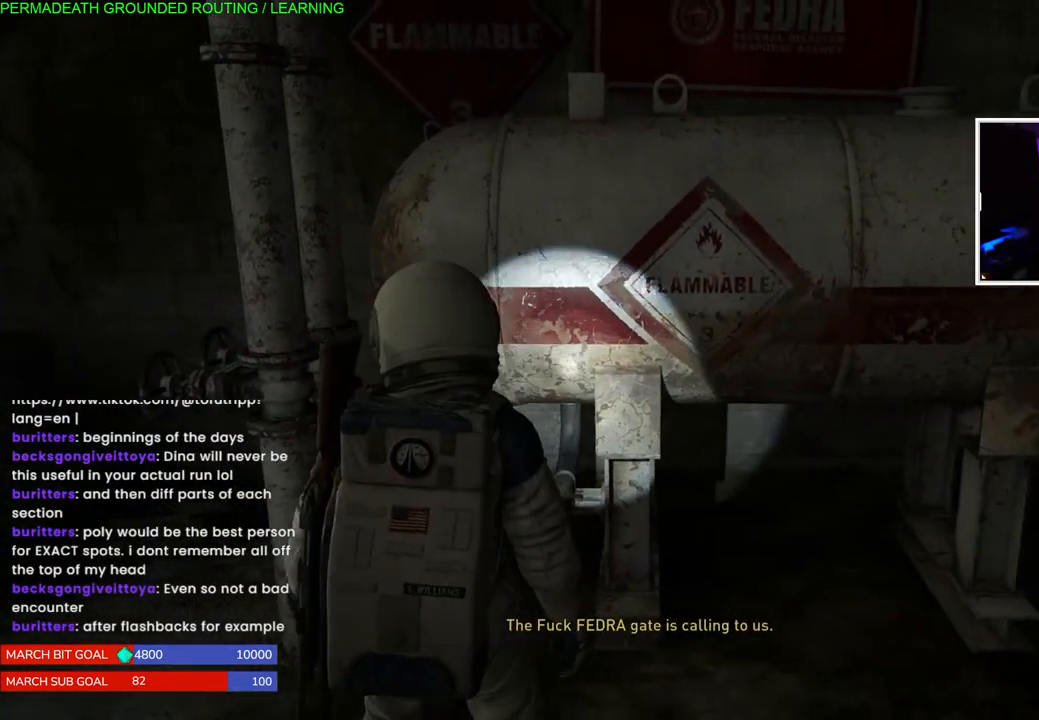
{"dt_ms": 500, "buttons": [], "left_stick": "center", "right_stick": "right", "events": [[283, "left_stick", "center"], [350, "DPAD_RIGHT", "down"], [483, "DPAD_RIGHT", "up"]]}
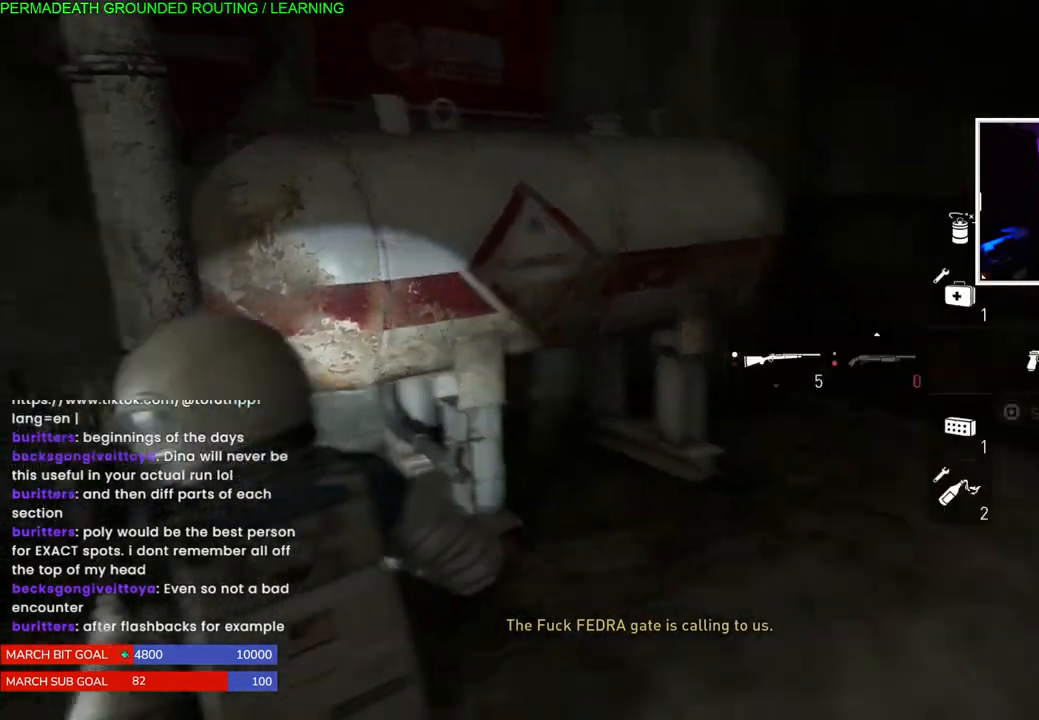
{"dt_ms": 500, "buttons": [], "left_stick": "right", "right_stick": "right", "events": [[167, "left_stick", "down"], [317, "left_stick", "down-right"], [500, "left_stick", "right"]]}
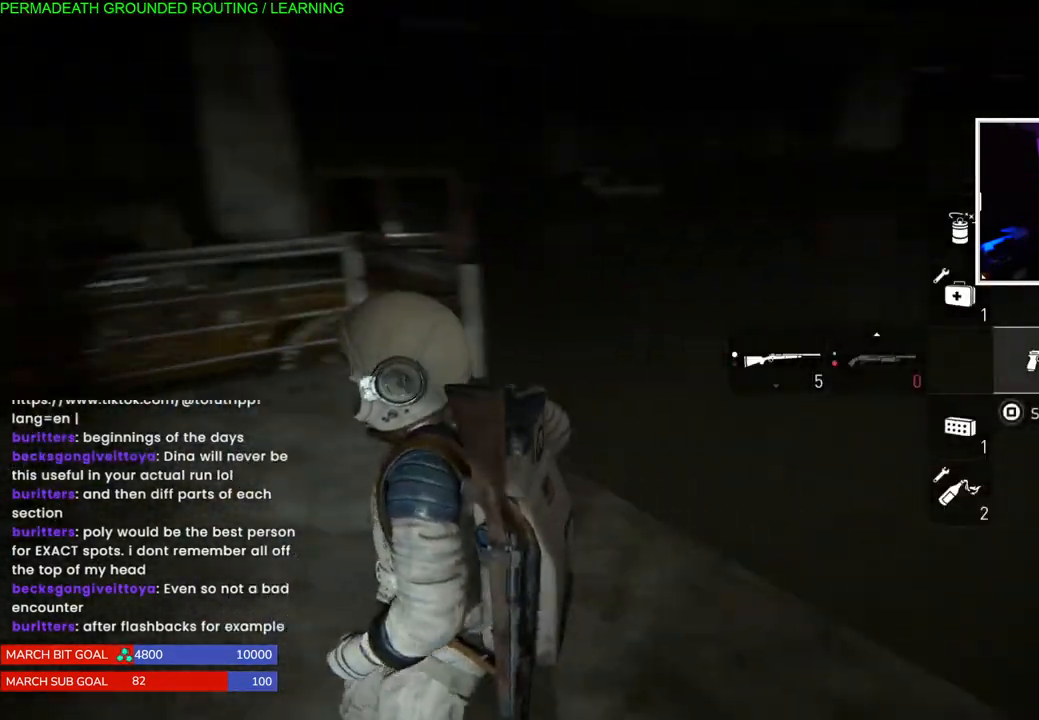
{"dt_ms": 500, "buttons": ["L1"], "left_stick": "up-left", "right_stick": "up-right", "events": [[117, "L1", "down"], [117, "left_stick", "up-right"], [350, "right_stick", "up-right"], [433, "left_stick", "up-left"]]}
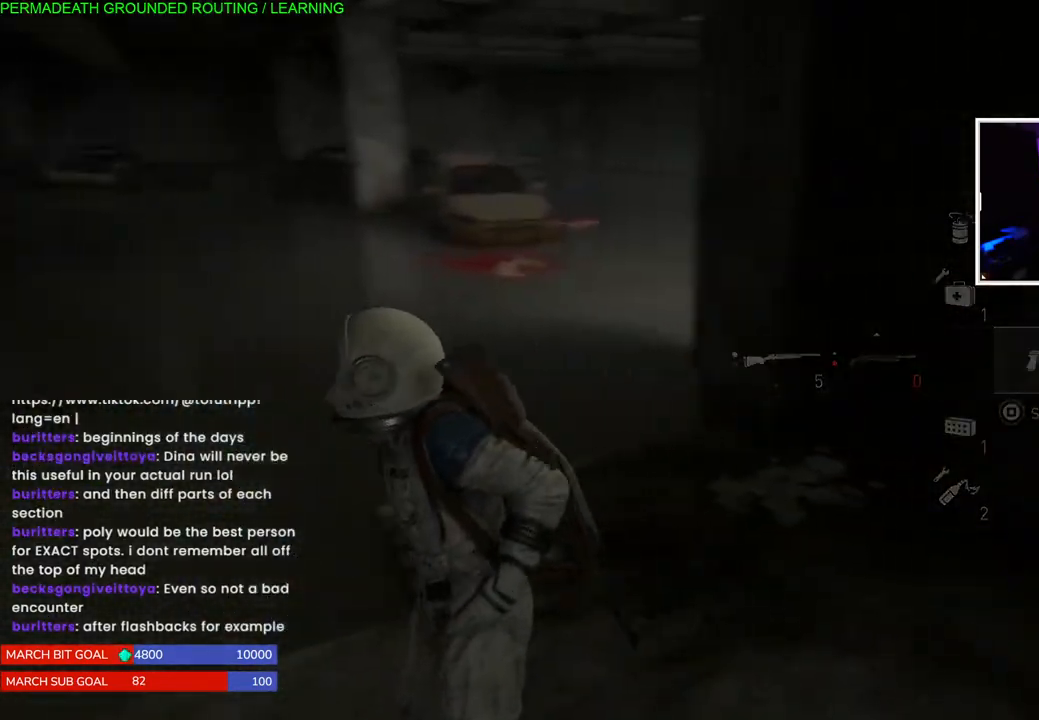
{"dt_ms": 1000, "buttons": ["L1"], "left_stick": "up-left", "right_stick": "center"}
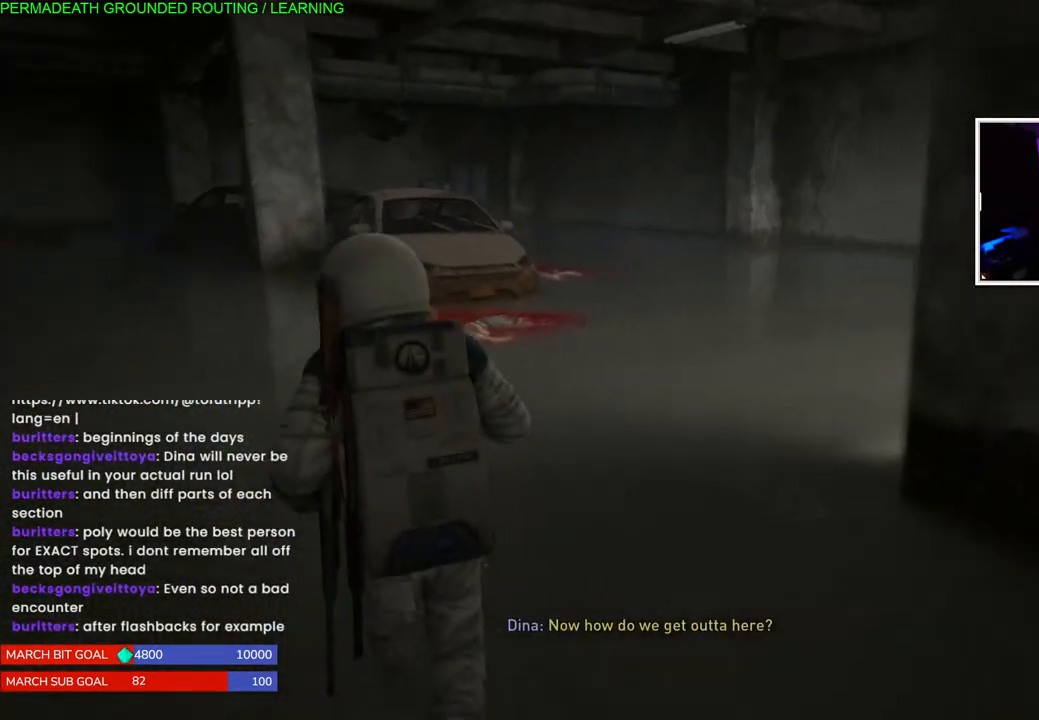
{"dt_ms": 500, "buttons": ["L1"], "left_stick": "up-left", "right_stick": "right", "events": [[67, "right_stick", "right"]]}
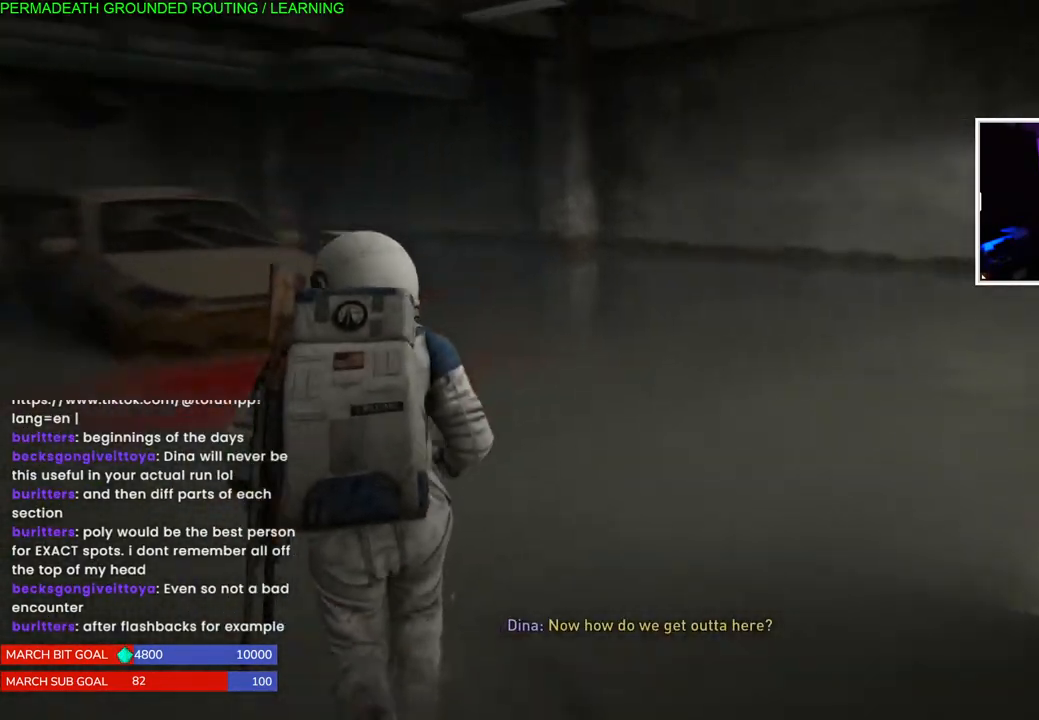
{"dt_ms": 500, "buttons": ["L1"], "left_stick": "up-left", "right_stick": "right", "events": [[33, "right_stick", "center"], [433, "right_stick", "right"]]}
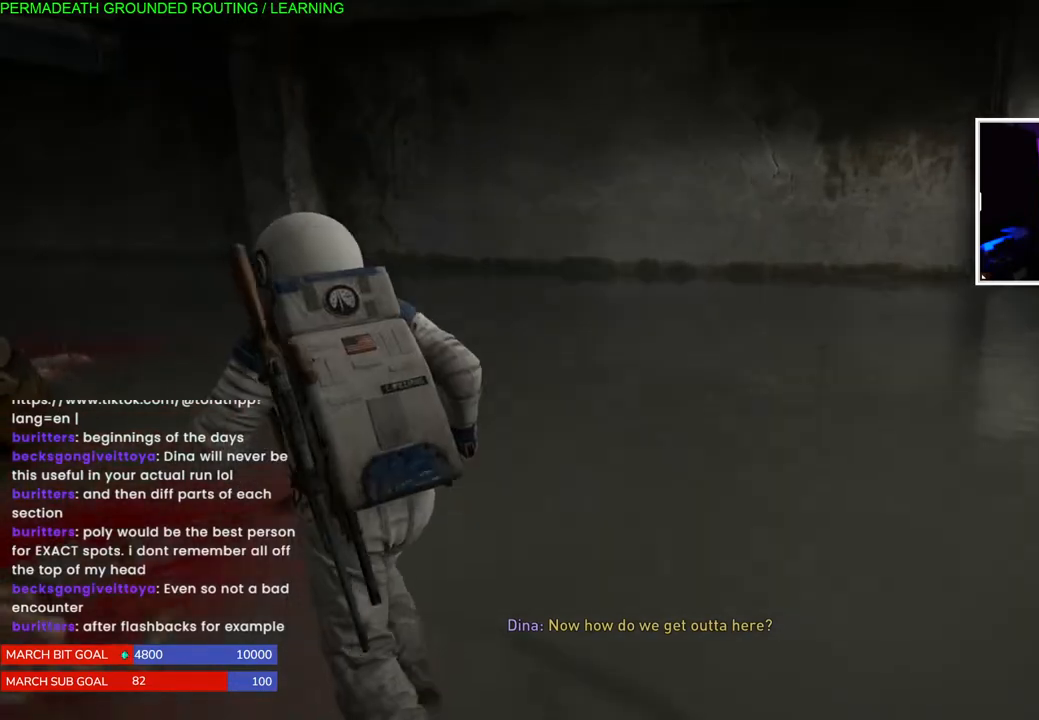
{"dt_ms": 500, "buttons": ["L1"], "left_stick": "up-left", "right_stick": "right", "events": []}
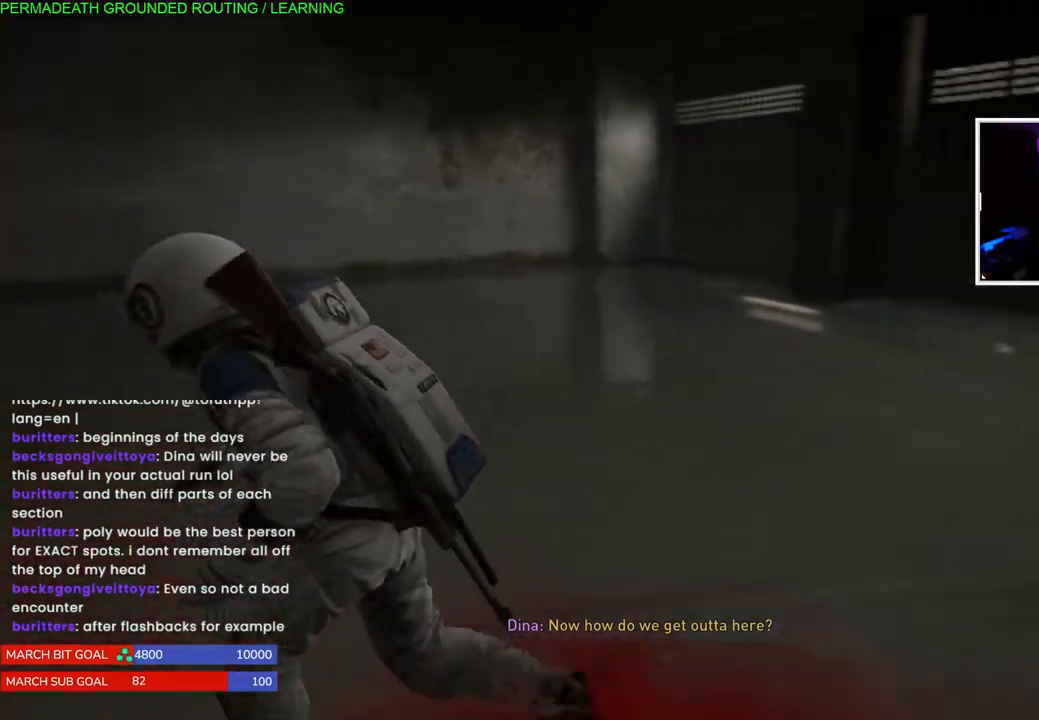
{"dt_ms": 500, "buttons": ["L1"], "left_stick": "up-left", "right_stick": "right", "events": []}
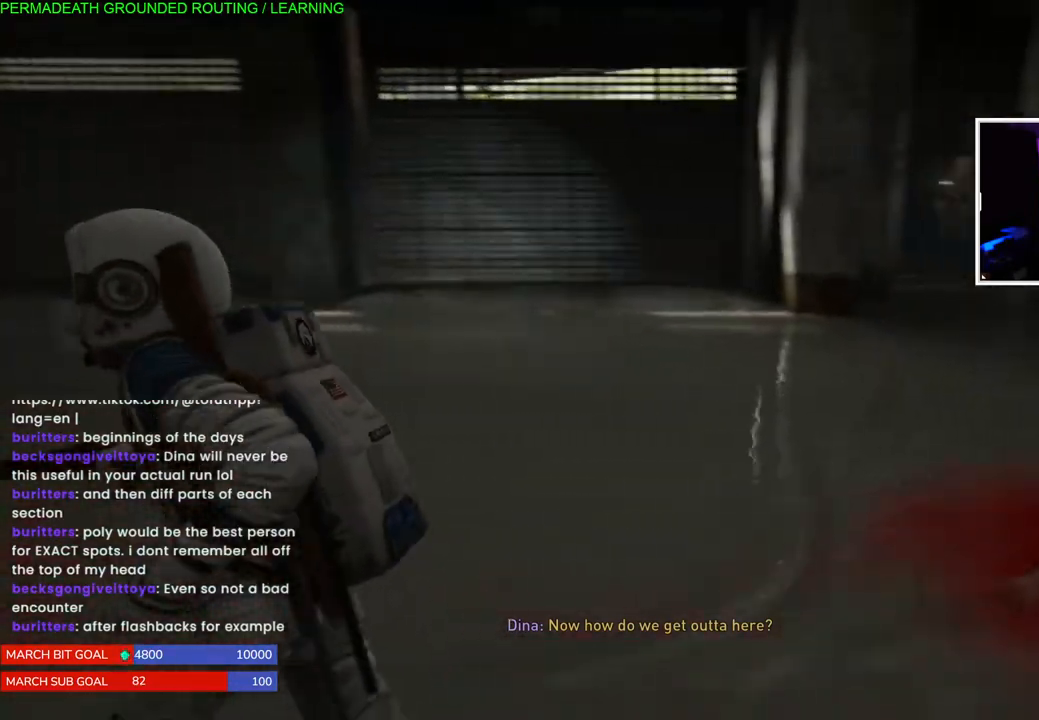
{"dt_ms": 500, "buttons": ["L1"], "left_stick": "up-left", "right_stick": "left", "events": [[33, "right_stick", "center"], [367, "right_stick", "left"]]}
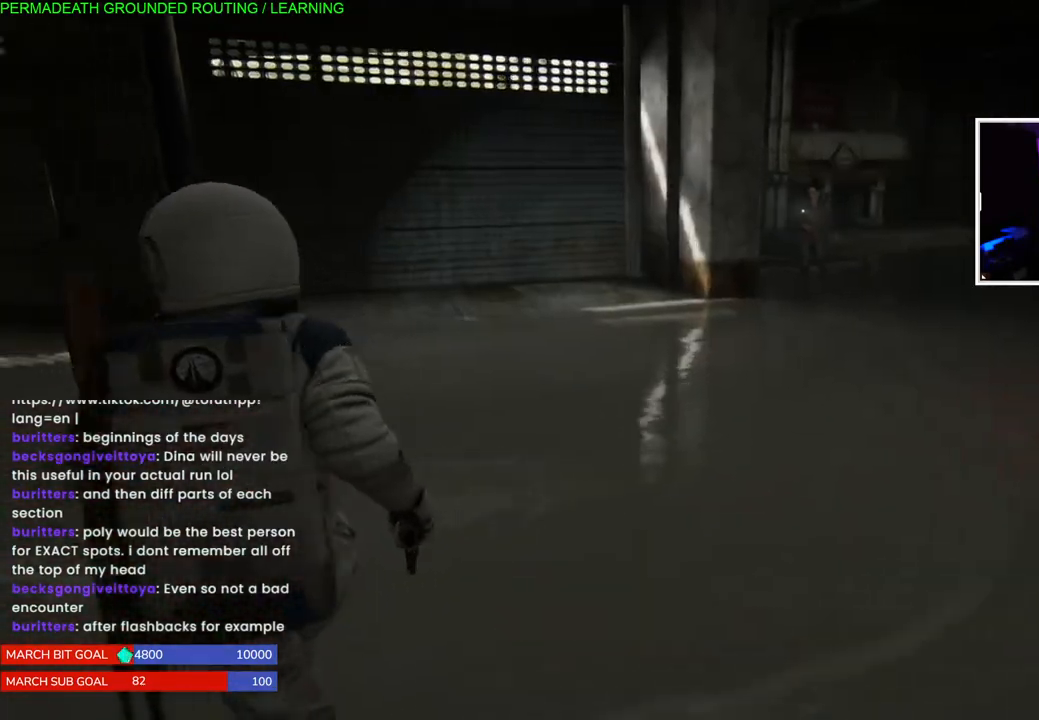
{"dt_ms": 500, "buttons": ["L1"], "left_stick": "up-left", "right_stick": "center", "events": [[317, "right_stick", "center"]]}
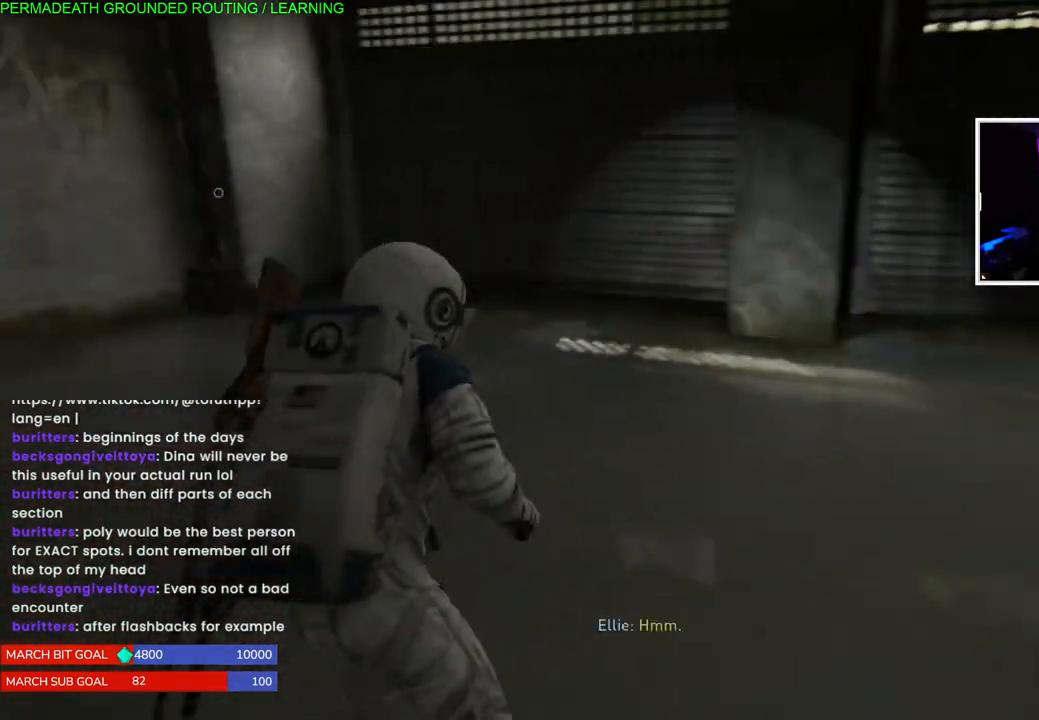
{"dt_ms": 500, "buttons": ["L1"], "left_stick": "up-left", "right_stick": "down-left", "events": [[417, "right_stick", "down-left"]]}
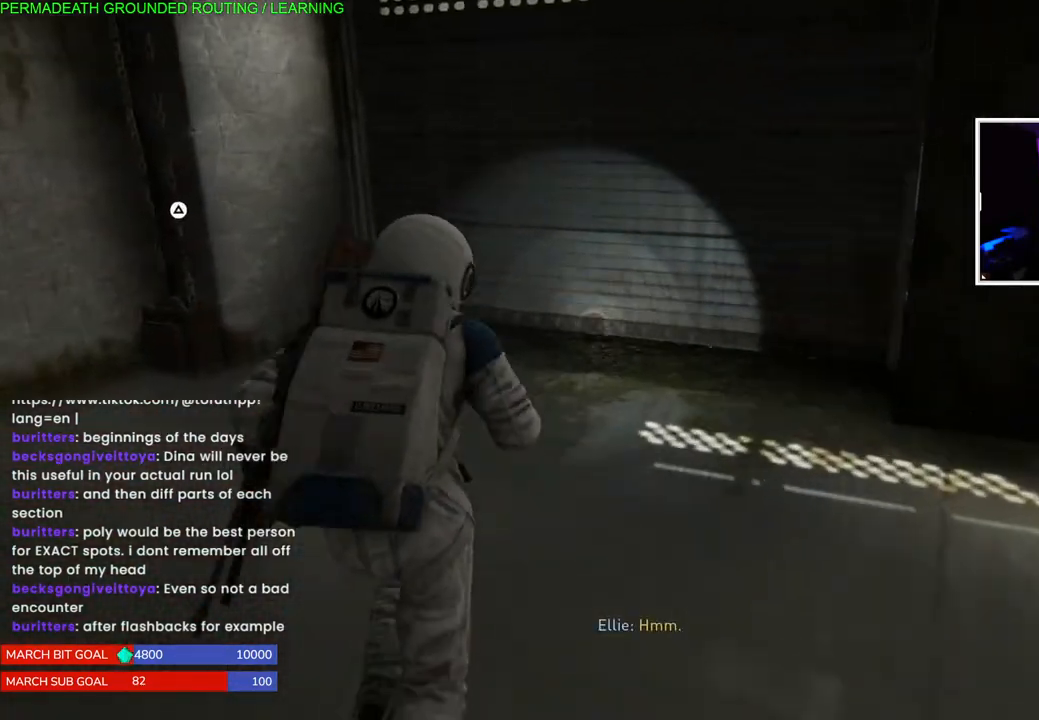
{"dt_ms": 500, "buttons": [], "left_stick": "center", "right_stick": "center", "events": [[100, "right_stick", "left"], [217, "right_stick", "center"], [433, "L1", "up"], [450, "left_stick", "center"]]}
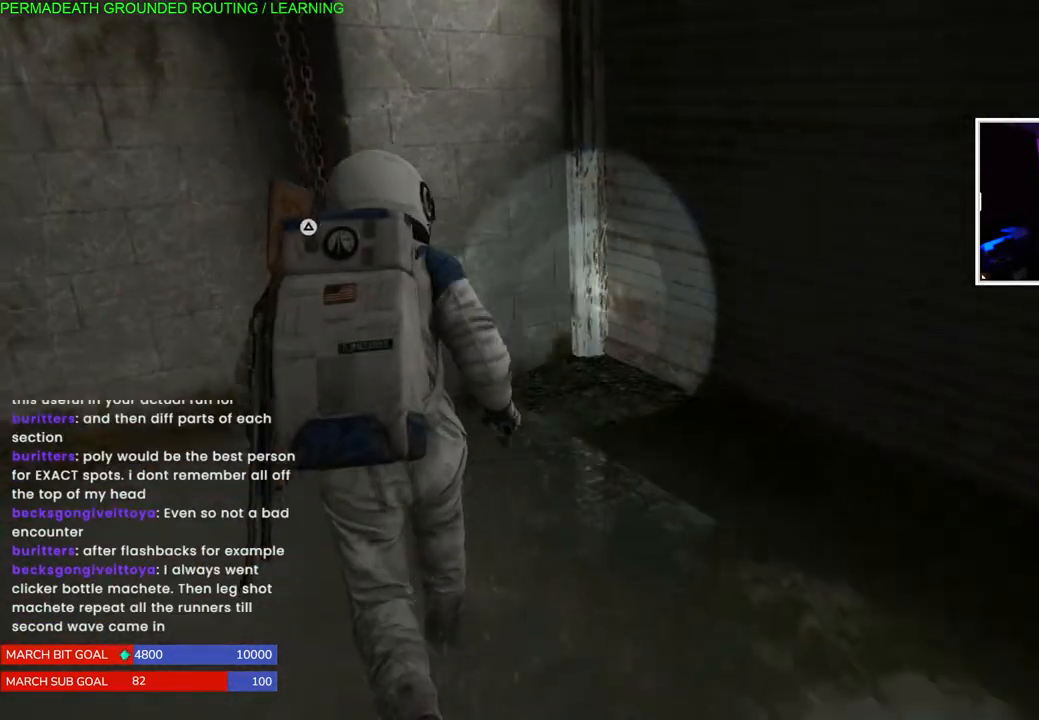
{"dt_ms": 500, "buttons": [], "left_stick": "center", "right_stick": "center", "events": [[100, "DPAD_RIGHT", "down"], [217, "DPAD_RIGHT", "up"]]}
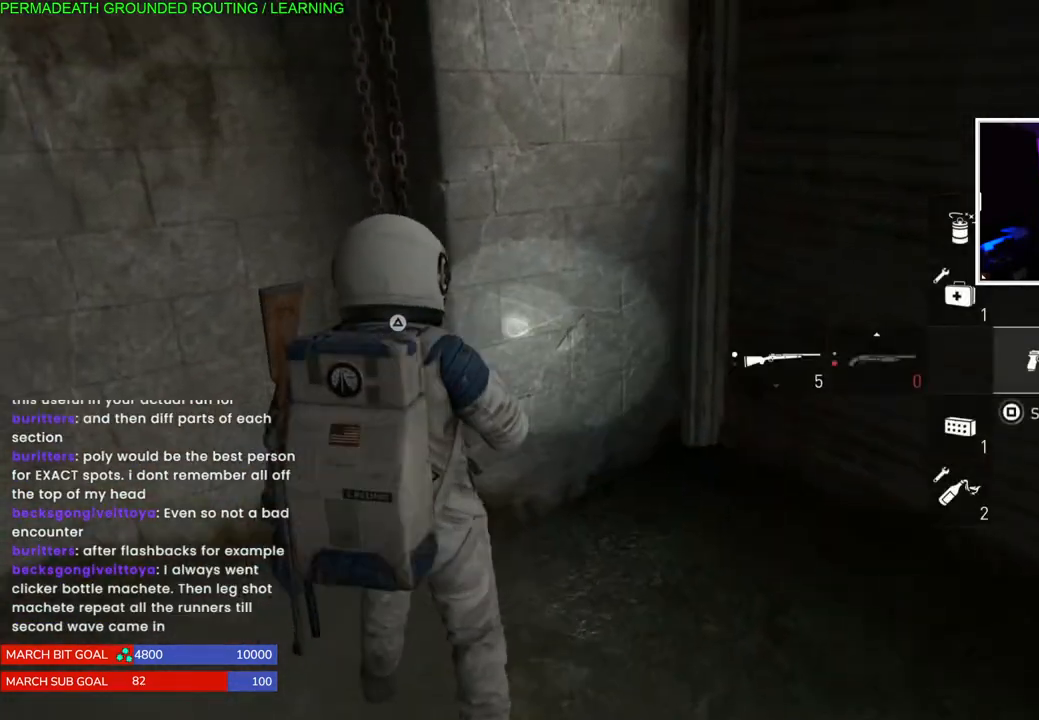
{"dt_ms": 500, "buttons": [], "left_stick": "center", "right_stick": "center", "events": []}
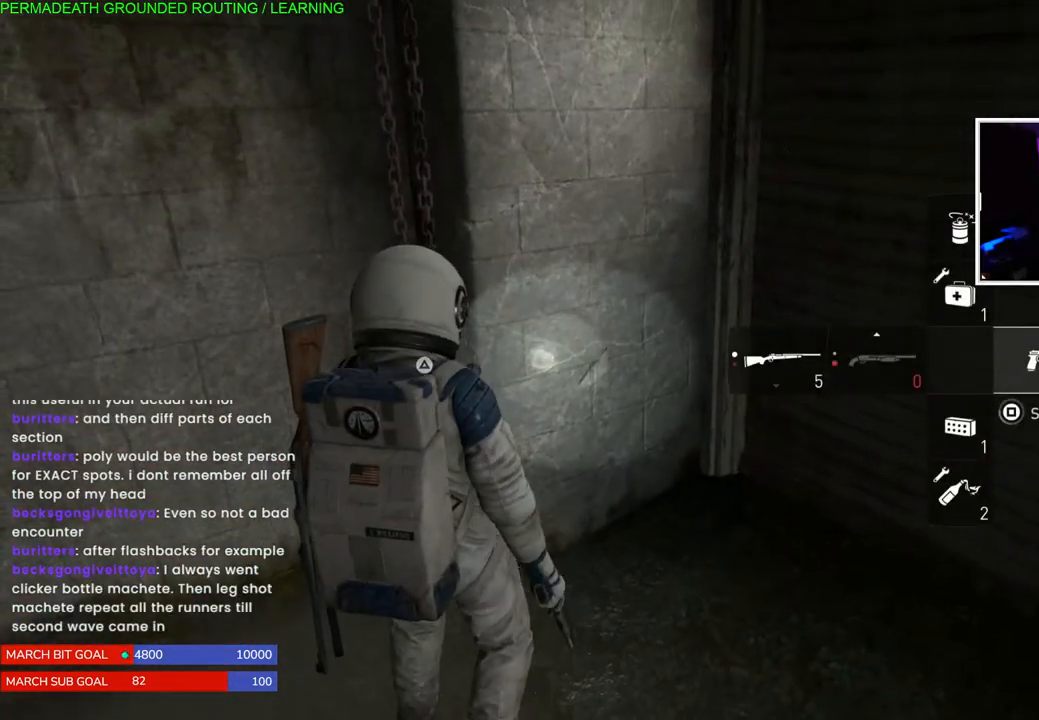
{"dt_ms": 500, "buttons": [], "left_stick": "center", "right_stick": "center", "events": [[183, "left_stick", "left"], [383, "left_stick", "center"]]}